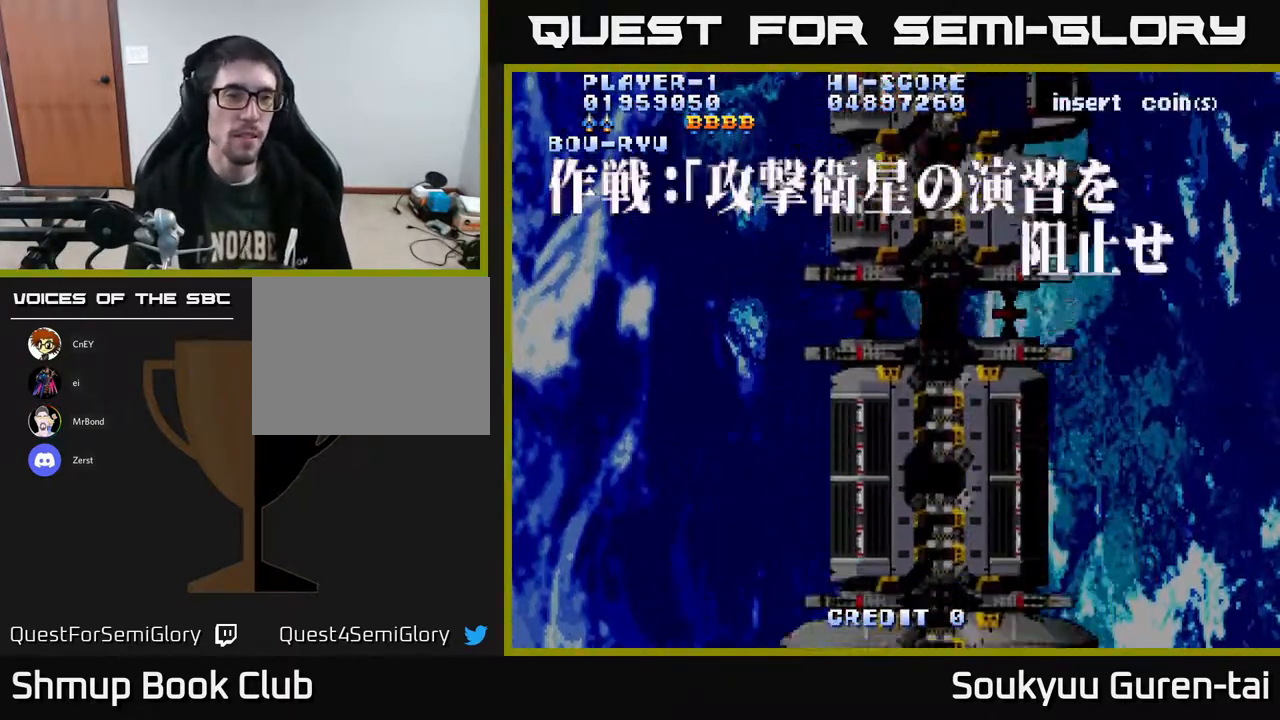
Gameplay with a controller (Xbox layout); each line is a JSON object with the inputs held at the frame after it (dt_ms = milliseconds from this image to that frame). "events" lists button and stick changes between this image and that frame as [ms after this image, input, new state], when the widget could be followed in between. Not read: GUIDE L3 R3 left_stick.
{"dt_ms": 500, "buttons": ["A"], "right_stick": "center", "events": [[500, "A", "down"]]}
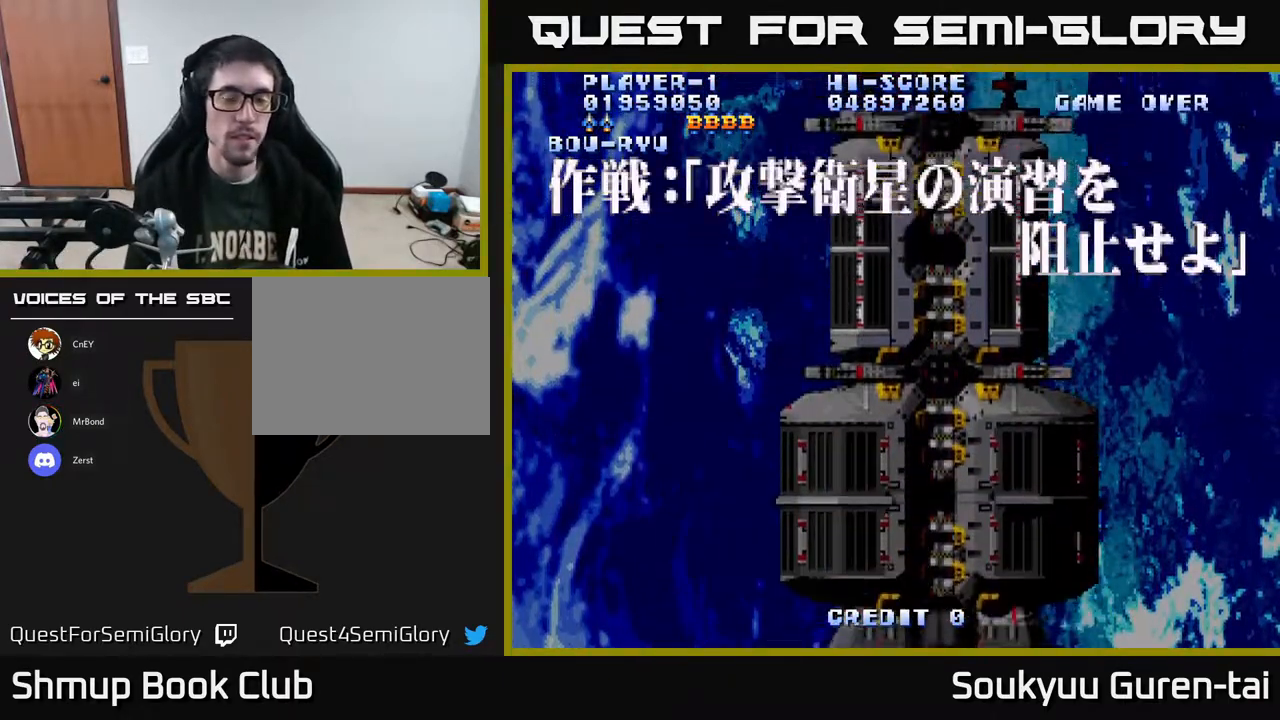
{"dt_ms": 500, "buttons": [], "right_stick": "center", "events": [[67, "A", "up"], [200, "A", "down"], [267, "A", "up"]]}
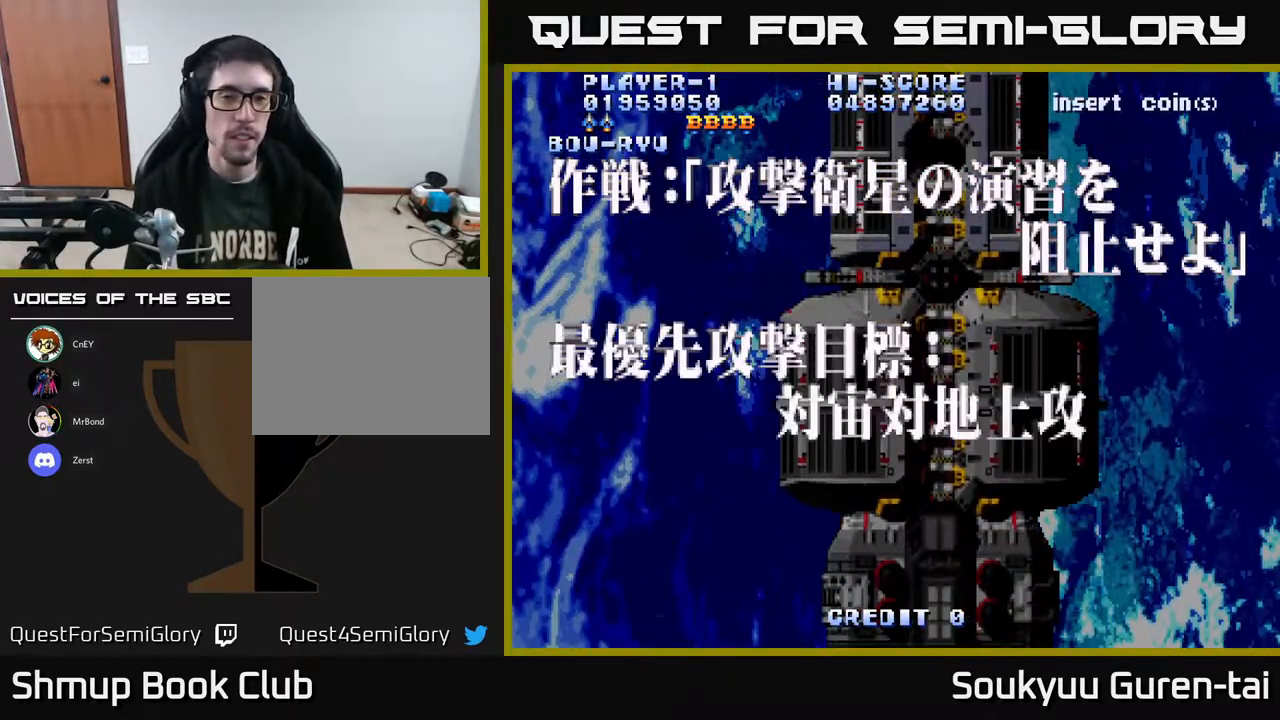
{"dt_ms": 500, "buttons": [], "right_stick": "center", "events": []}
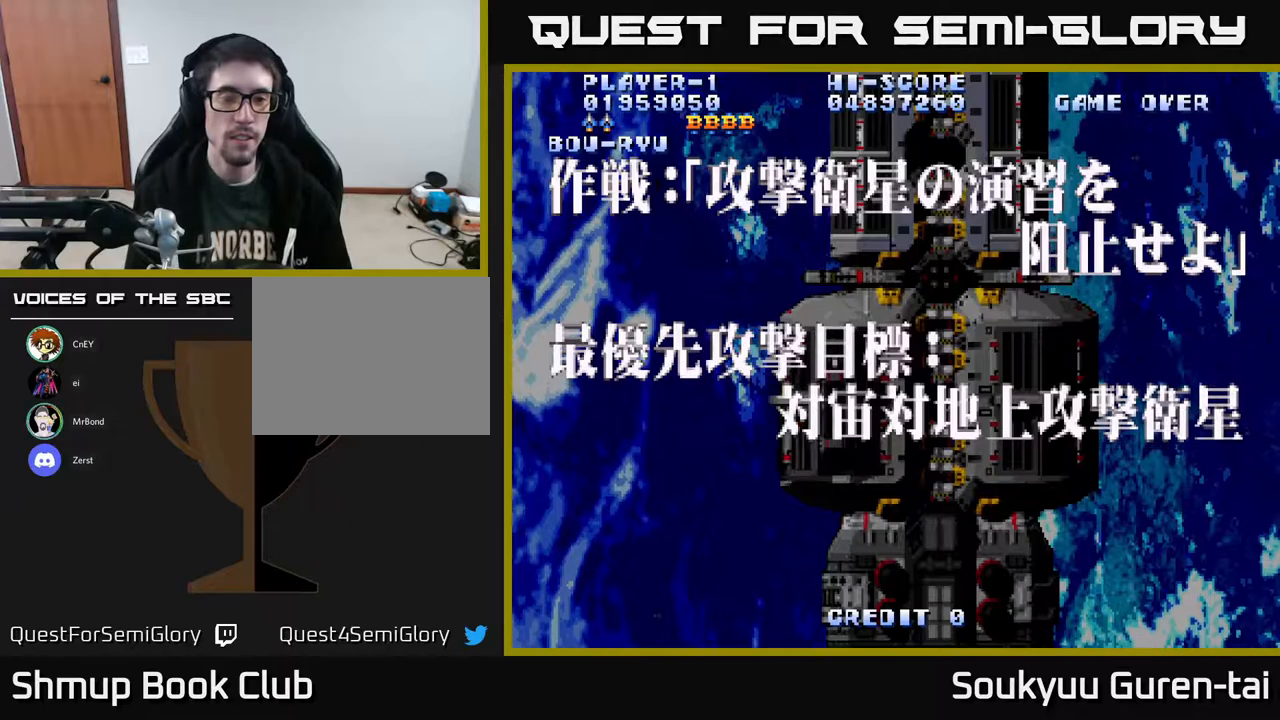
{"dt_ms": 500, "buttons": [], "right_stick": "center", "events": []}
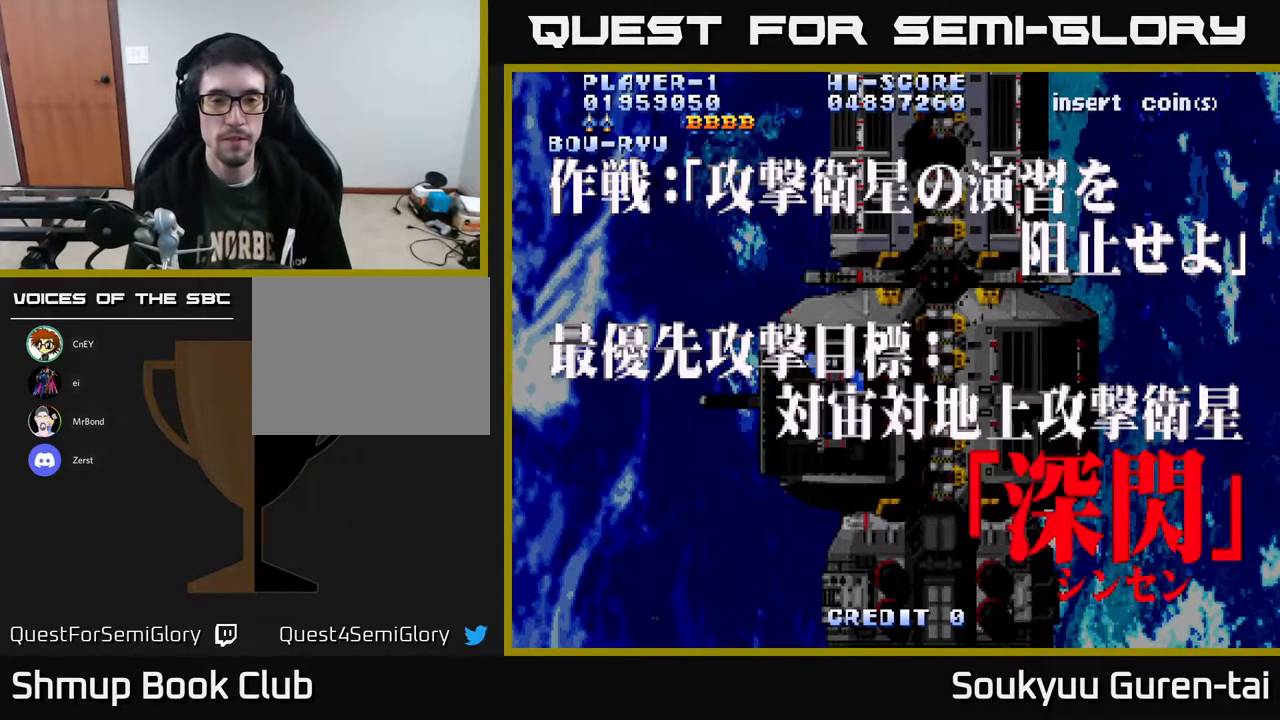
{"dt_ms": 500, "buttons": [], "right_stick": "center", "events": []}
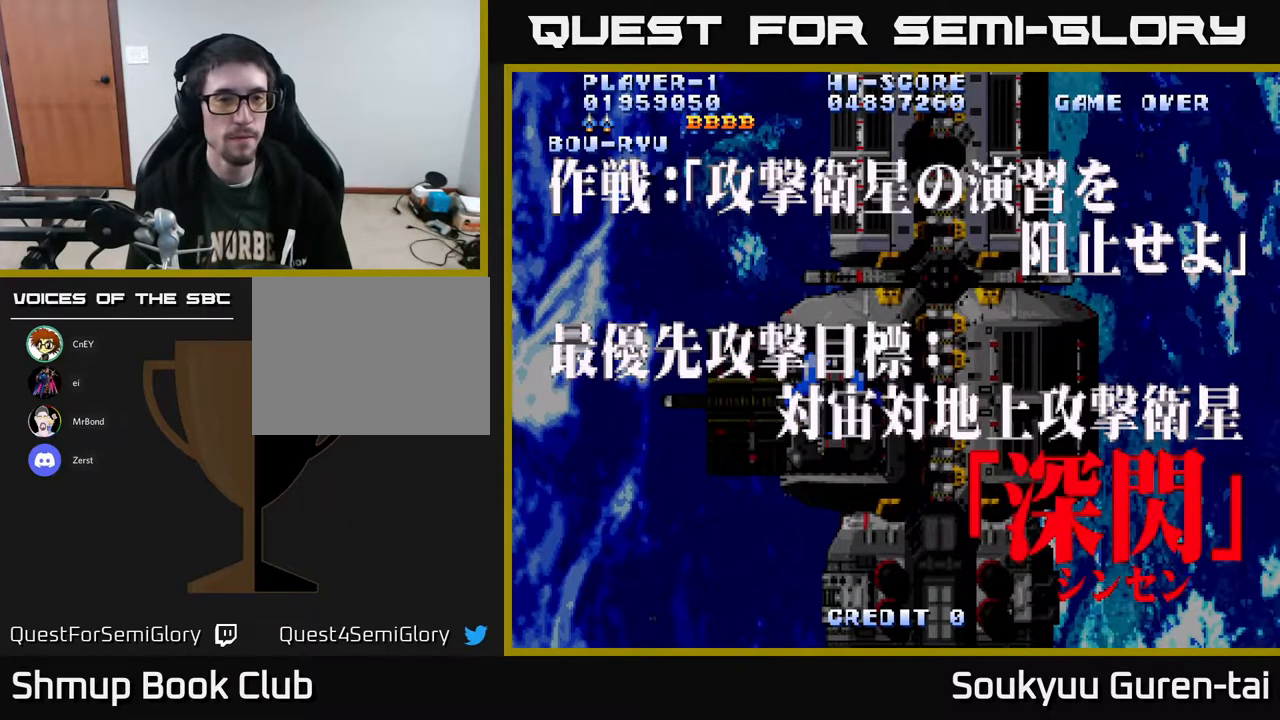
{"dt_ms": 500, "buttons": [], "right_stick": "center", "events": []}
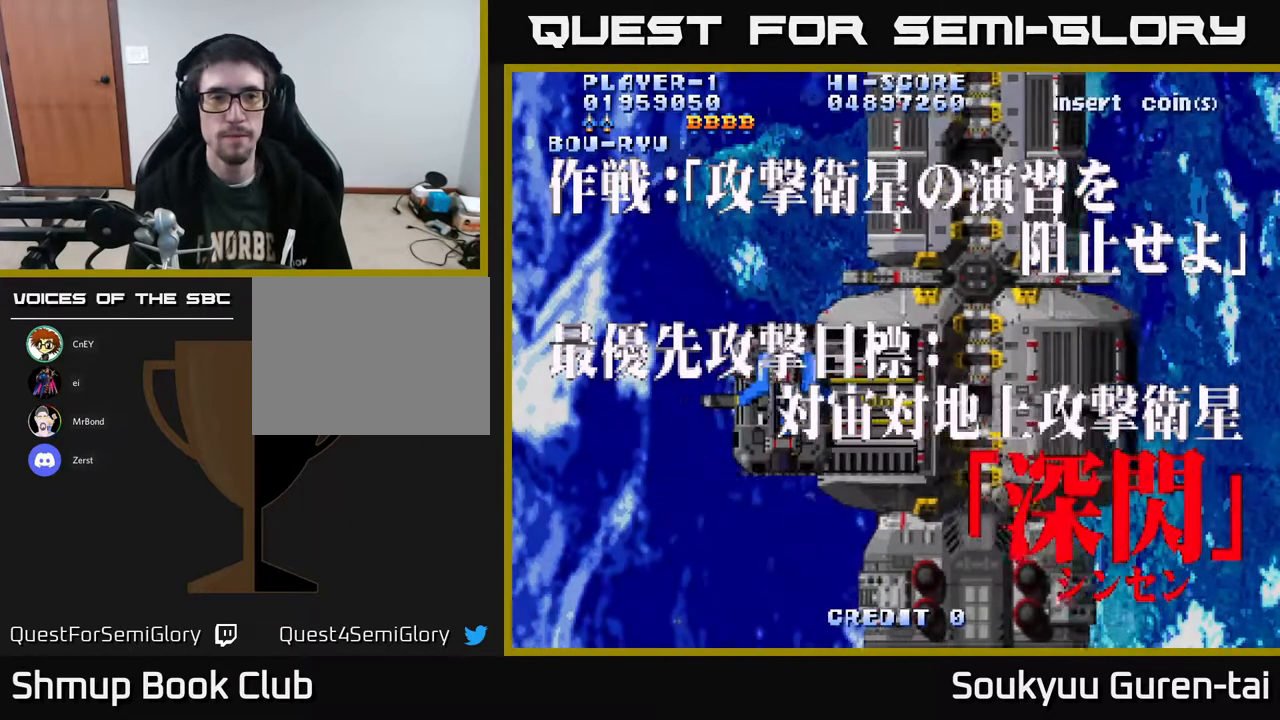
{"dt_ms": 500, "buttons": [], "right_stick": "center", "events": []}
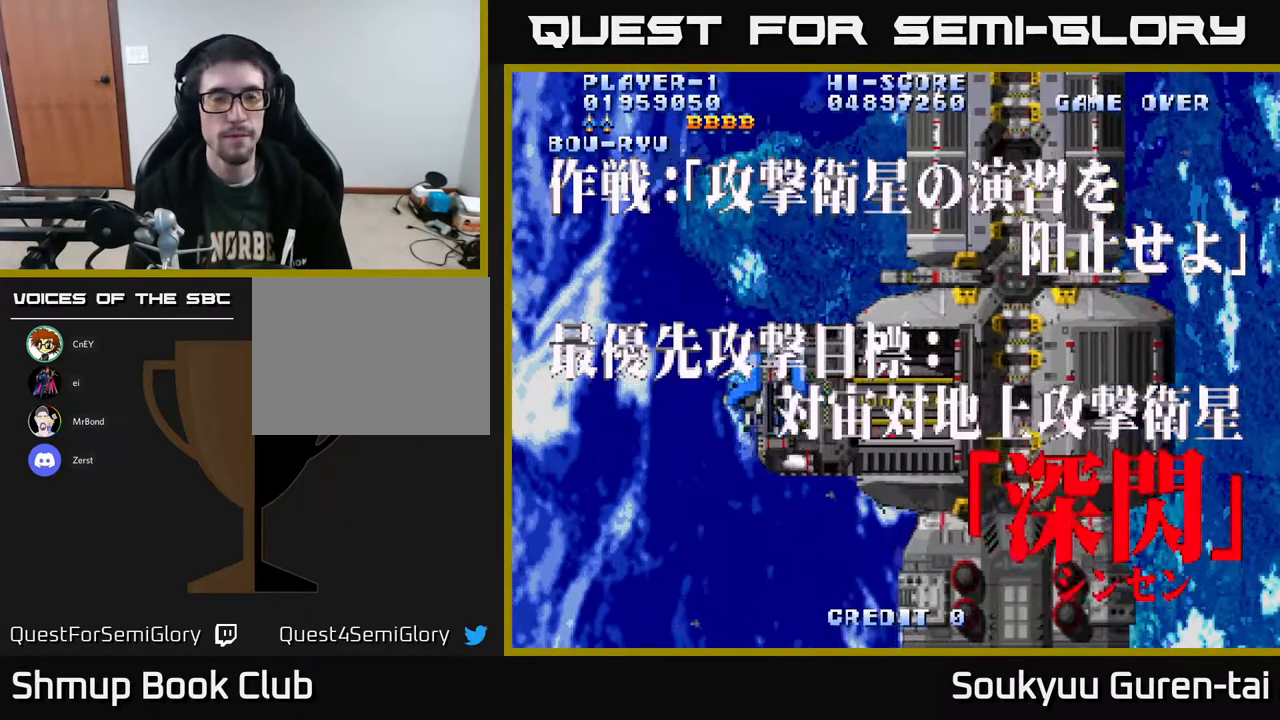
{"dt_ms": 500, "buttons": ["A"], "right_stick": "center", "events": [[300, "A", "down"]]}
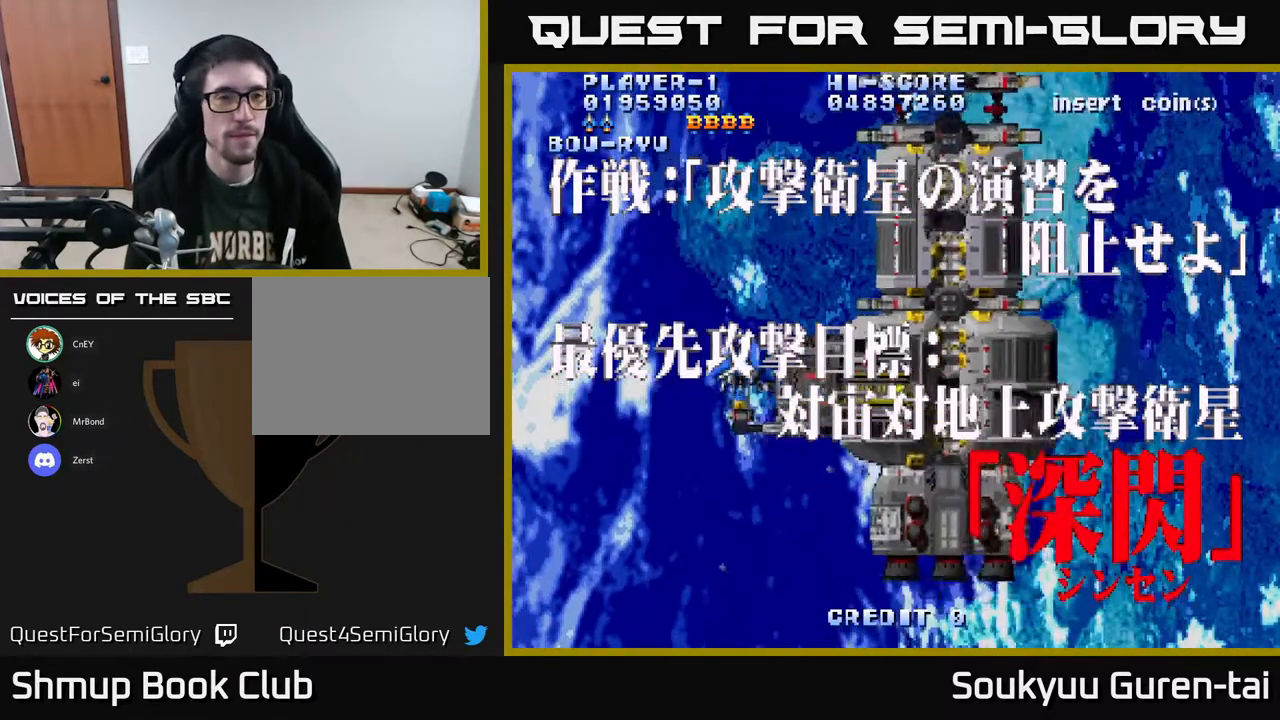
{"dt_ms": 500, "buttons": [], "right_stick": "center", "events": [[200, "A", "up"]]}
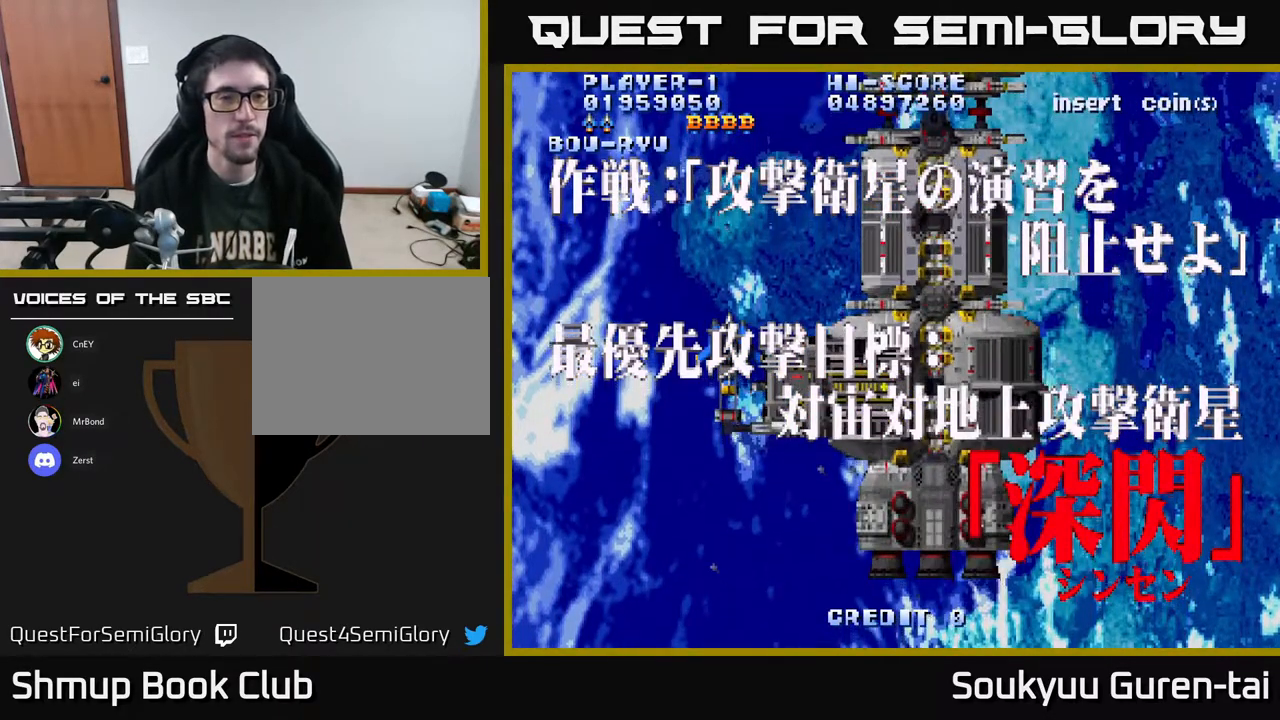
{"dt_ms": 500, "buttons": ["A", "DPAD_DOWN"], "right_stick": "center", "events": [[217, "A", "down"], [367, "DPAD_DOWN", "down"]]}
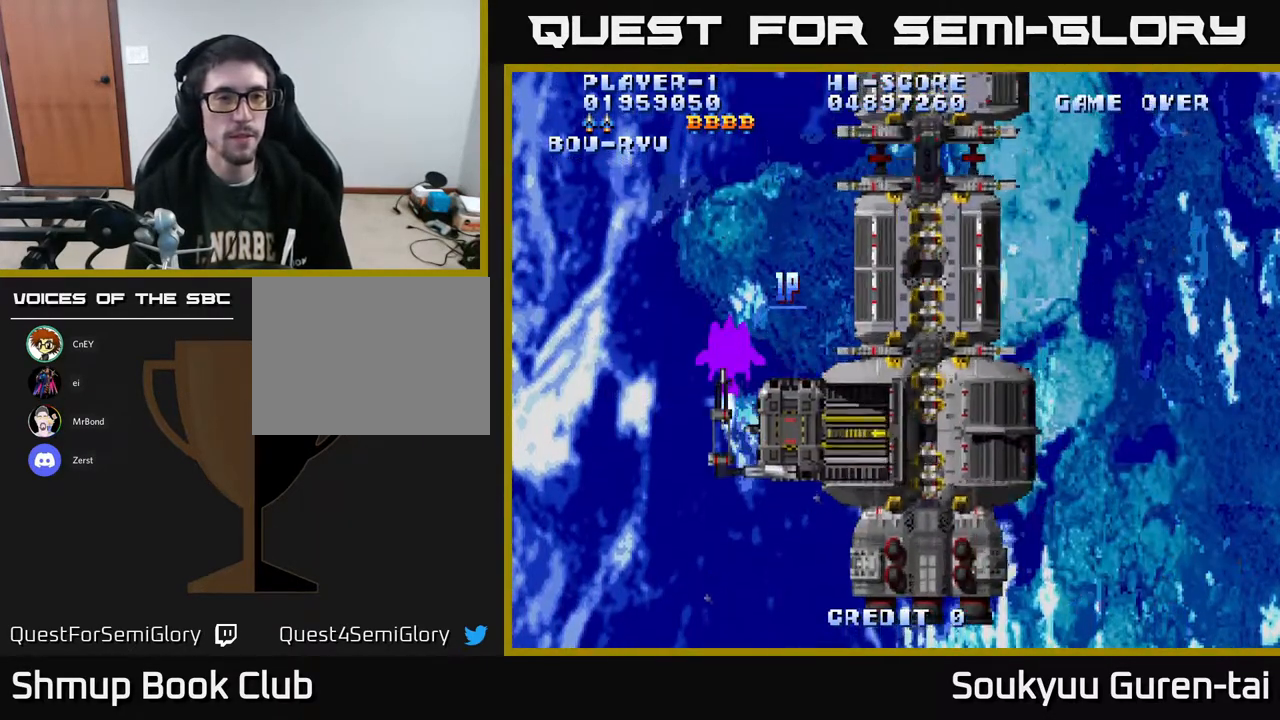
{"dt_ms": 500, "buttons": [], "right_stick": "center", "events": [[217, "DPAD_DOWN", "up"], [400, "A", "up"]]}
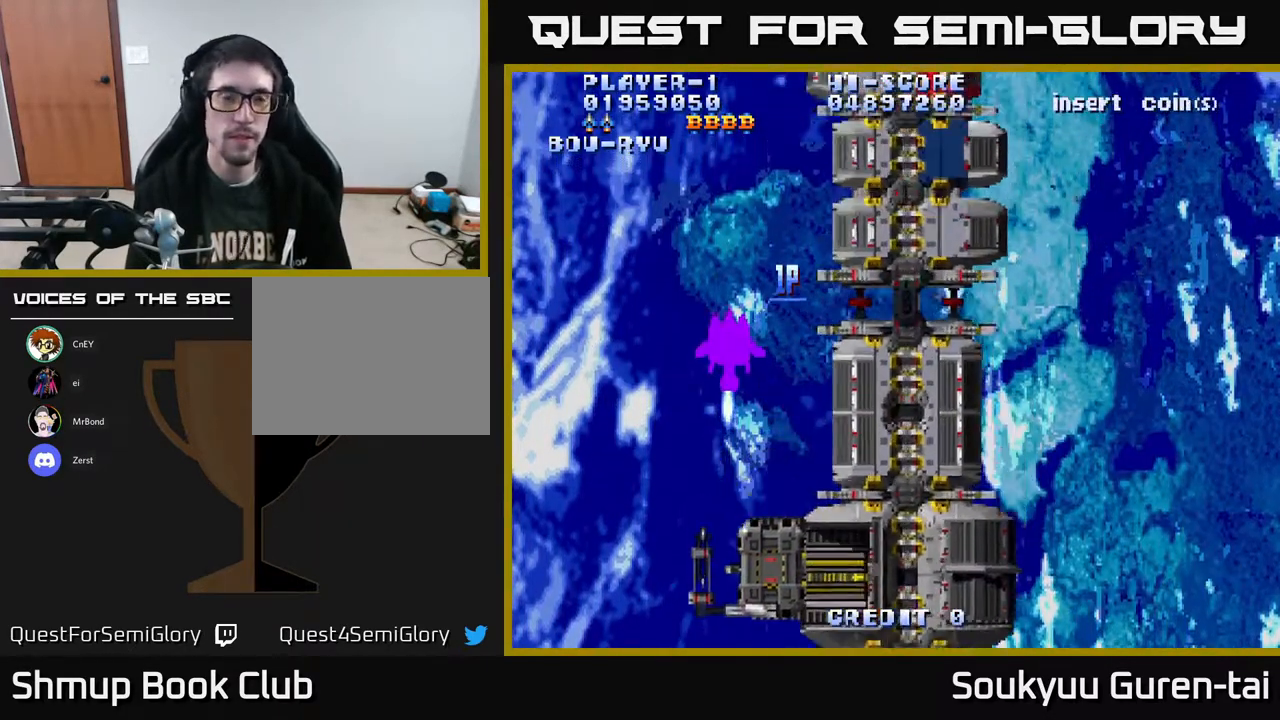
{"dt_ms": 500, "buttons": ["A", "DPAD_DOWN"], "right_stick": "center", "events": [[167, "DPAD_DOWN", "down"], [200, "A", "down"]]}
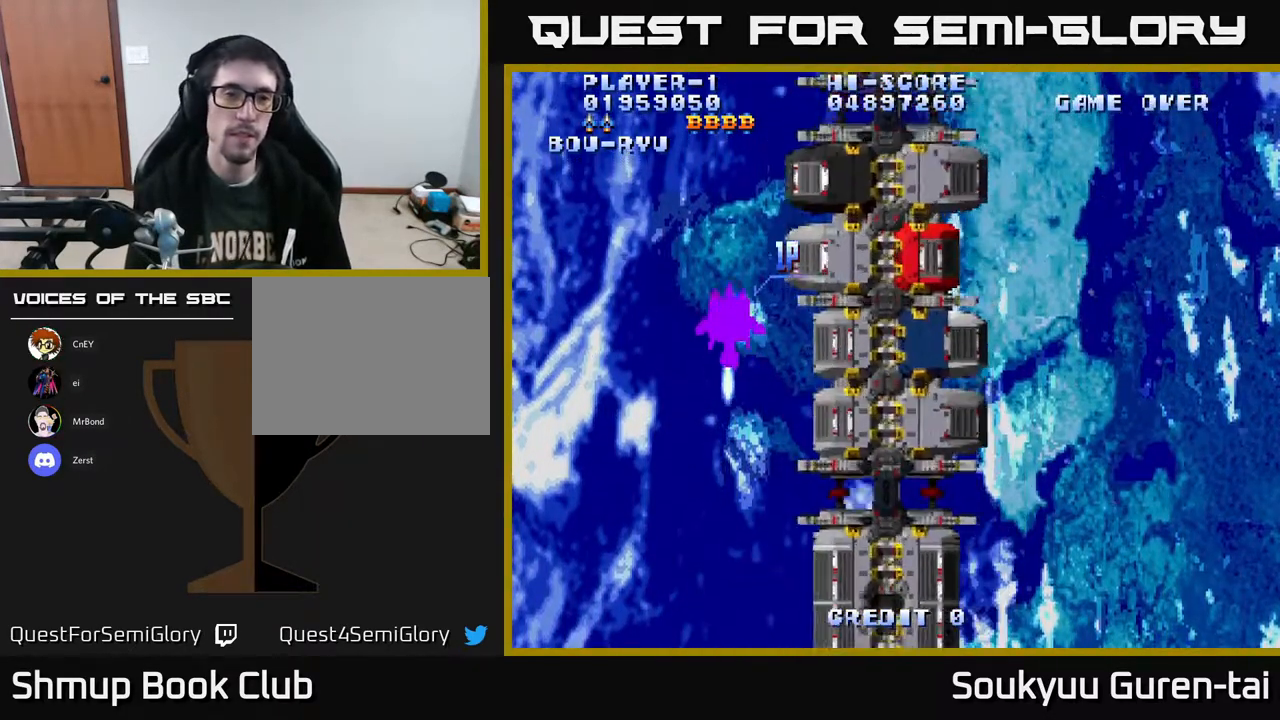
{"dt_ms": 500, "buttons": ["A", "DPAD_DOWN"], "right_stick": "center", "events": []}
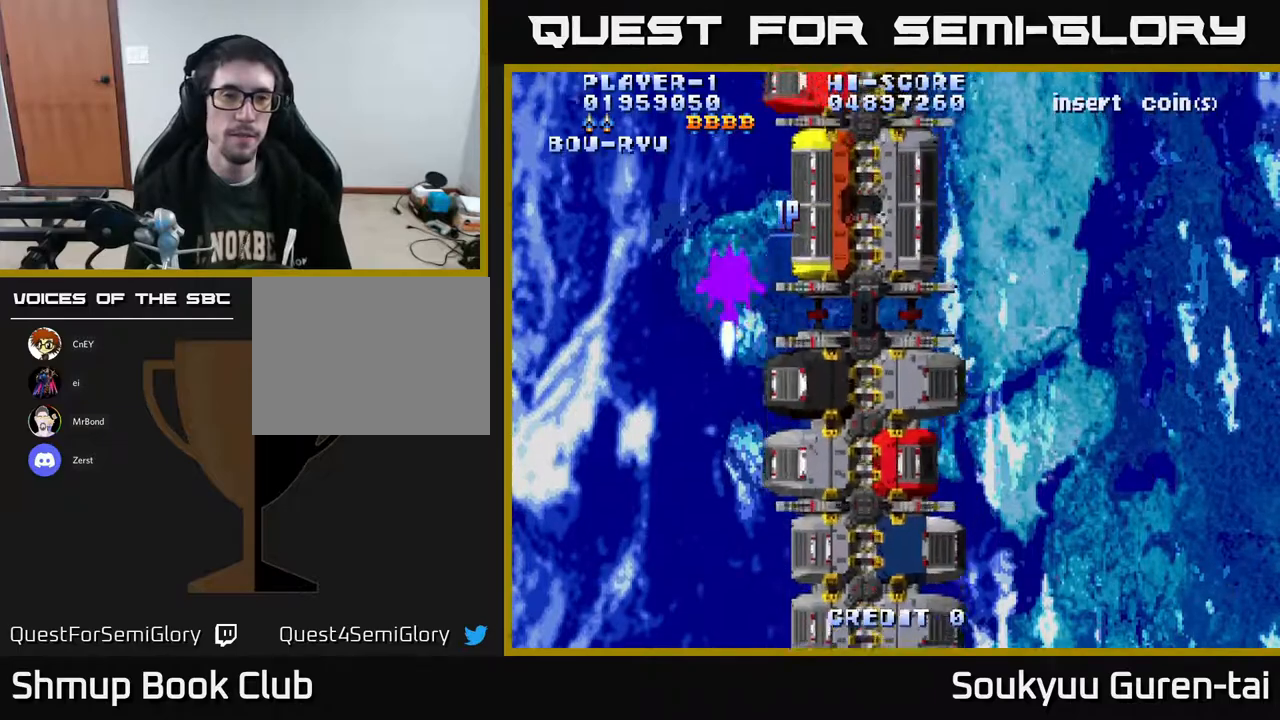
{"dt_ms": 500, "buttons": ["A", "DPAD_DOWN"], "right_stick": "center", "events": [[317, "DPAD_DOWN", "up"], [400, "DPAD_DOWN", "down"]]}
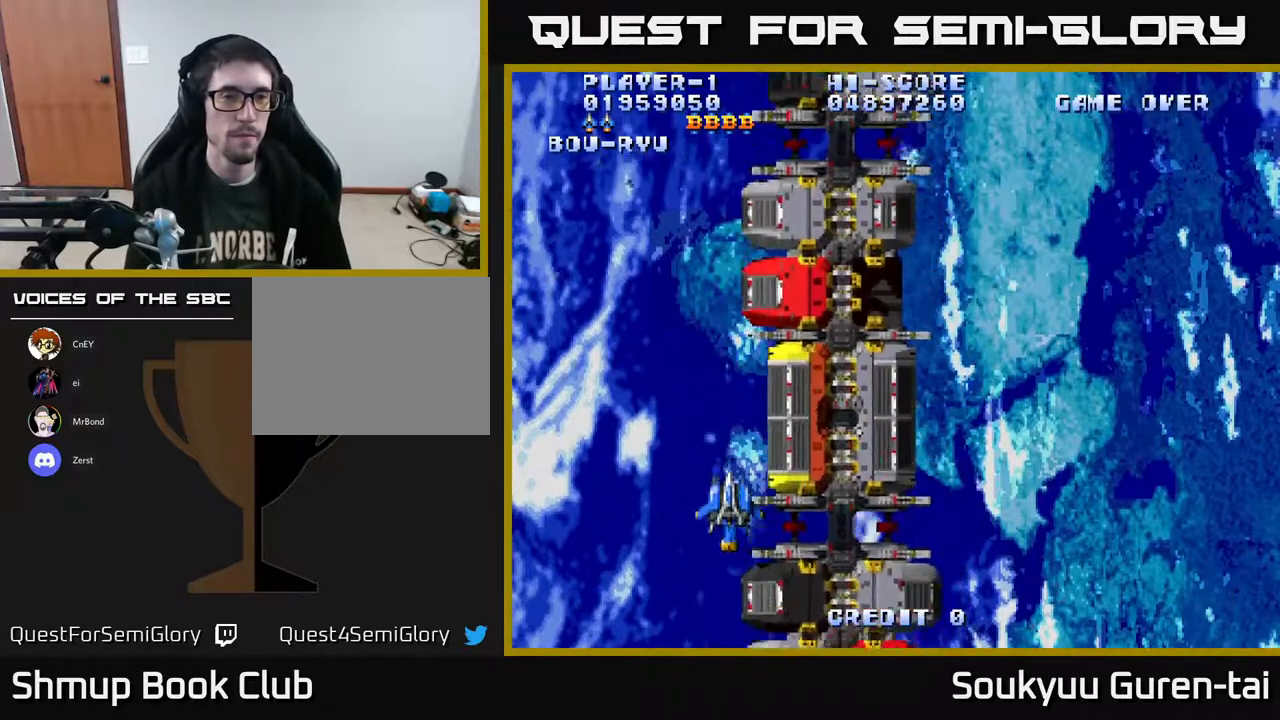
{"dt_ms": 500, "buttons": ["A", "DPAD_RIGHT"], "right_stick": "center", "events": [[100, "DPAD_DOWN", "up"], [483, "DPAD_RIGHT", "down"]]}
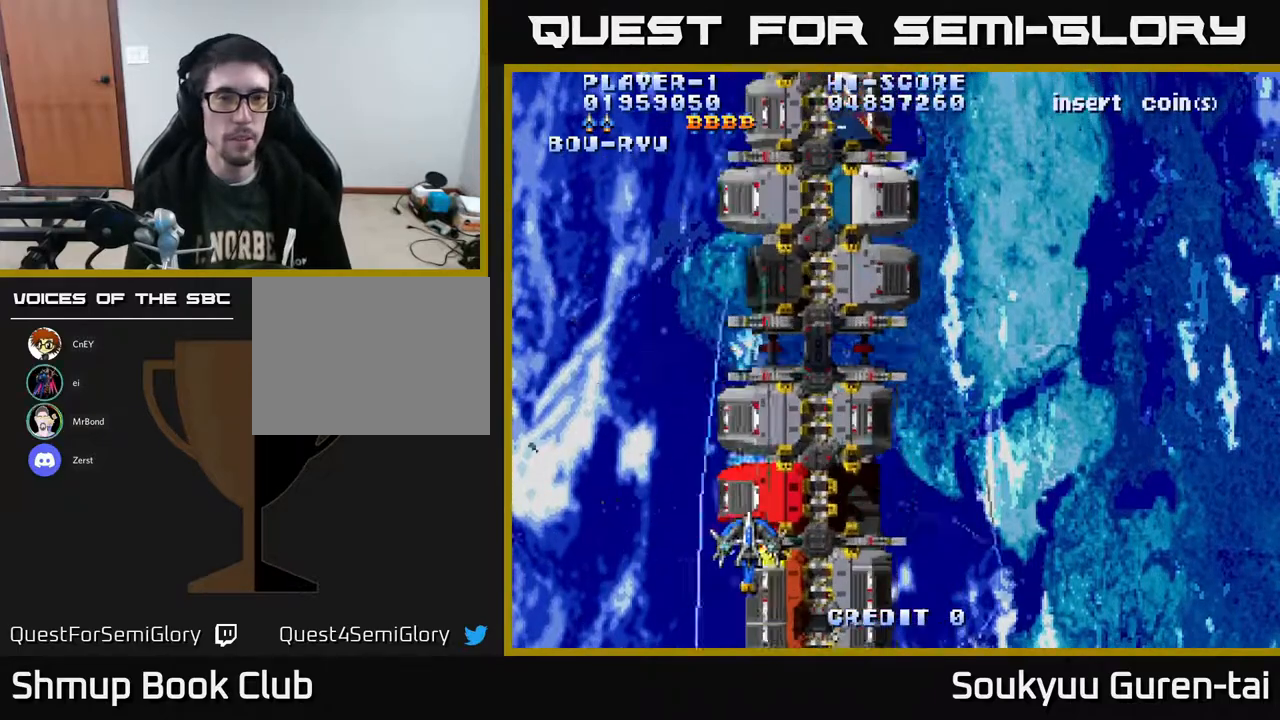
{"dt_ms": 500, "buttons": ["A"], "right_stick": "center", "events": [[100, "DPAD_RIGHT", "up"]]}
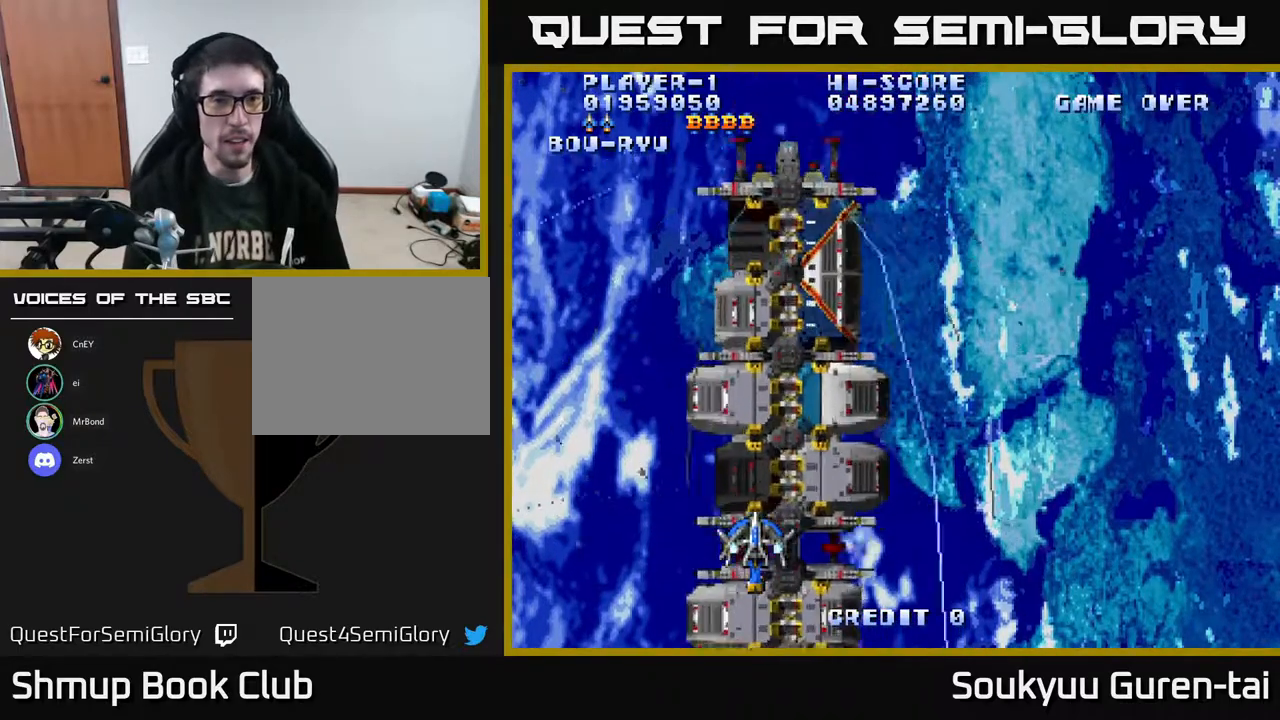
{"dt_ms": 500, "buttons": ["A"], "right_stick": "center", "events": []}
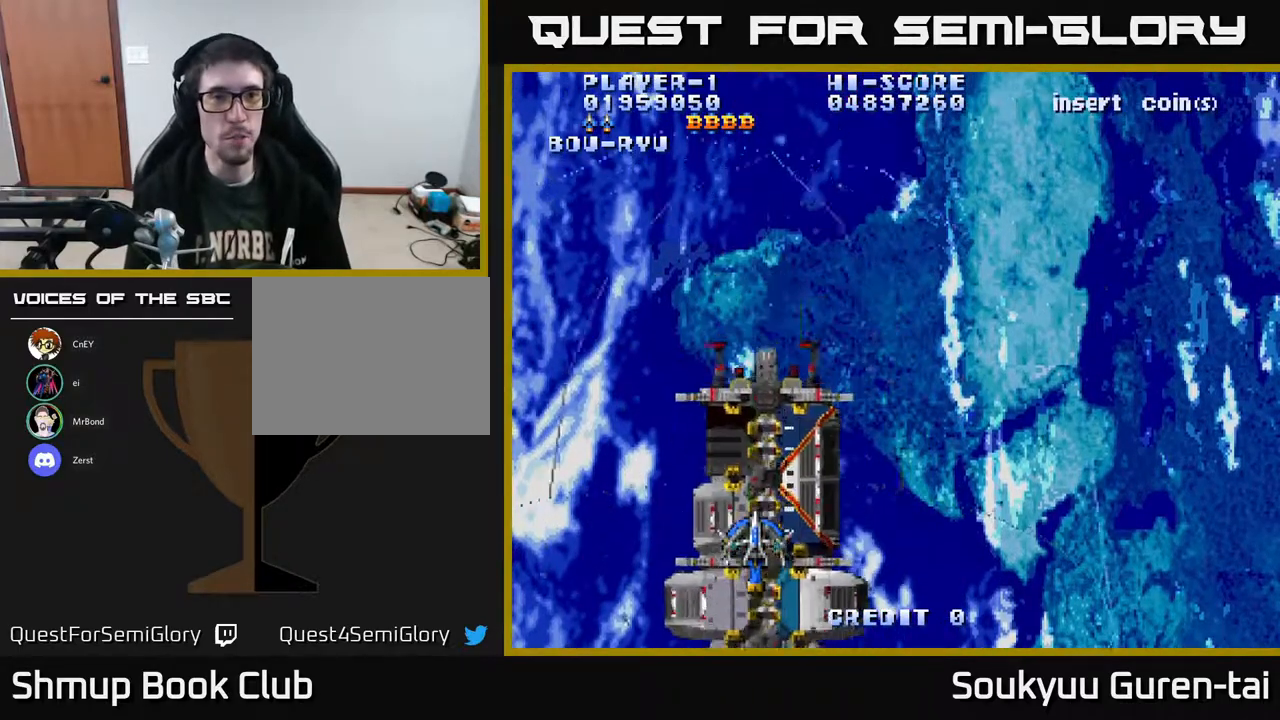
{"dt_ms": 500, "buttons": ["A"], "right_stick": "center", "events": []}
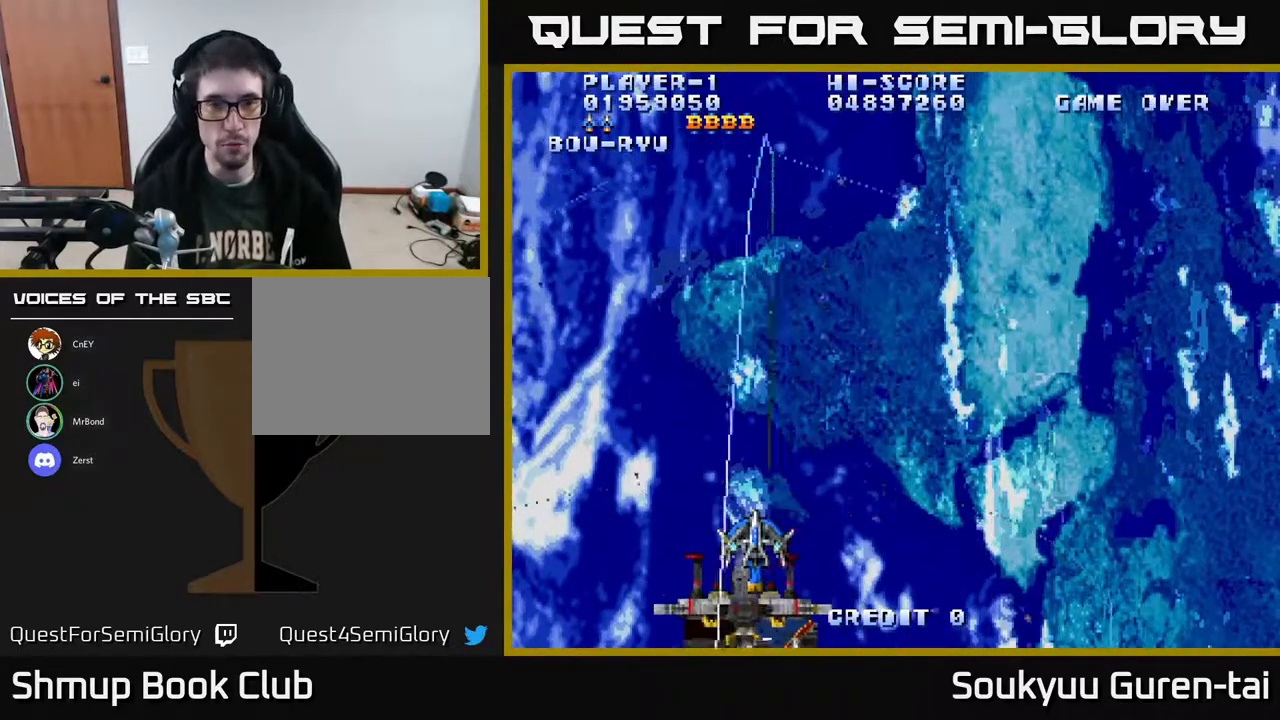
{"dt_ms": 500, "buttons": ["A", "DPAD_UP", "DPAD_LEFT"], "right_stick": "center", "events": [[483, "DPAD_LEFT", "down"], [500, "DPAD_UP", "down"]]}
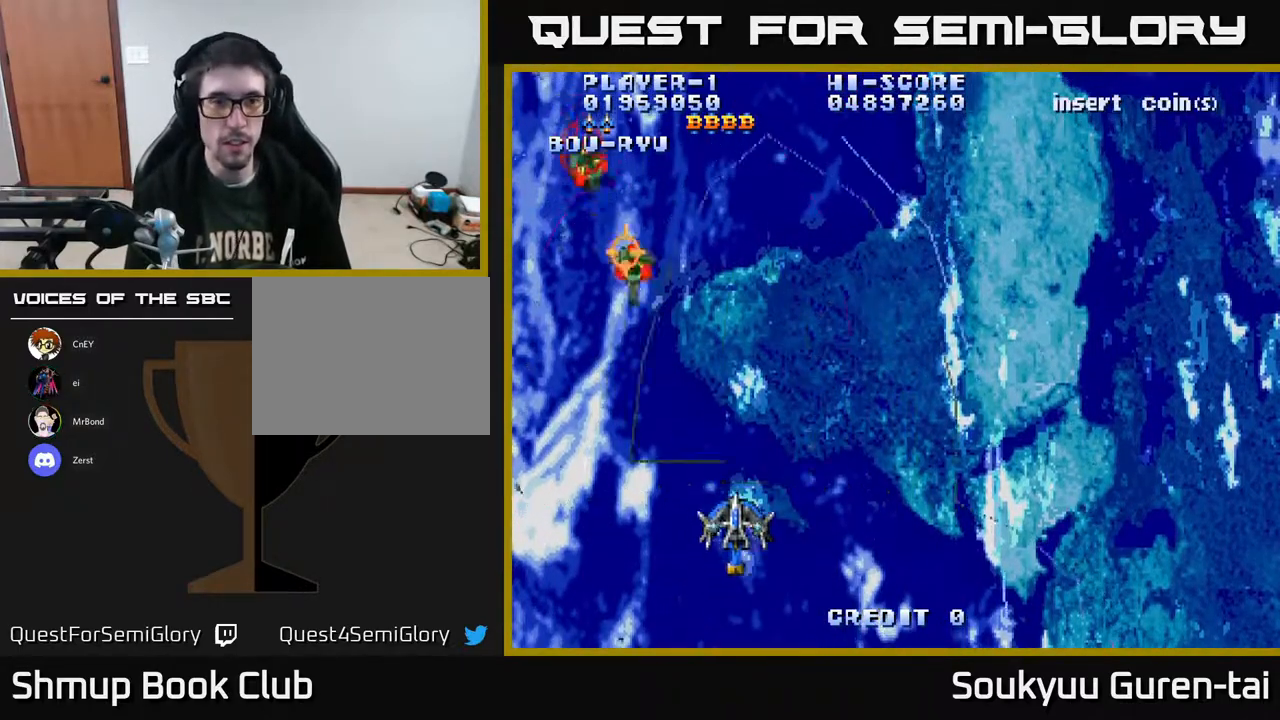
{"dt_ms": 500, "buttons": ["A", "DPAD_RIGHT"], "right_stick": "center", "events": [[233, "DPAD_UP", "up"], [367, "DPAD_LEFT", "up"], [417, "DPAD_RIGHT", "down"]]}
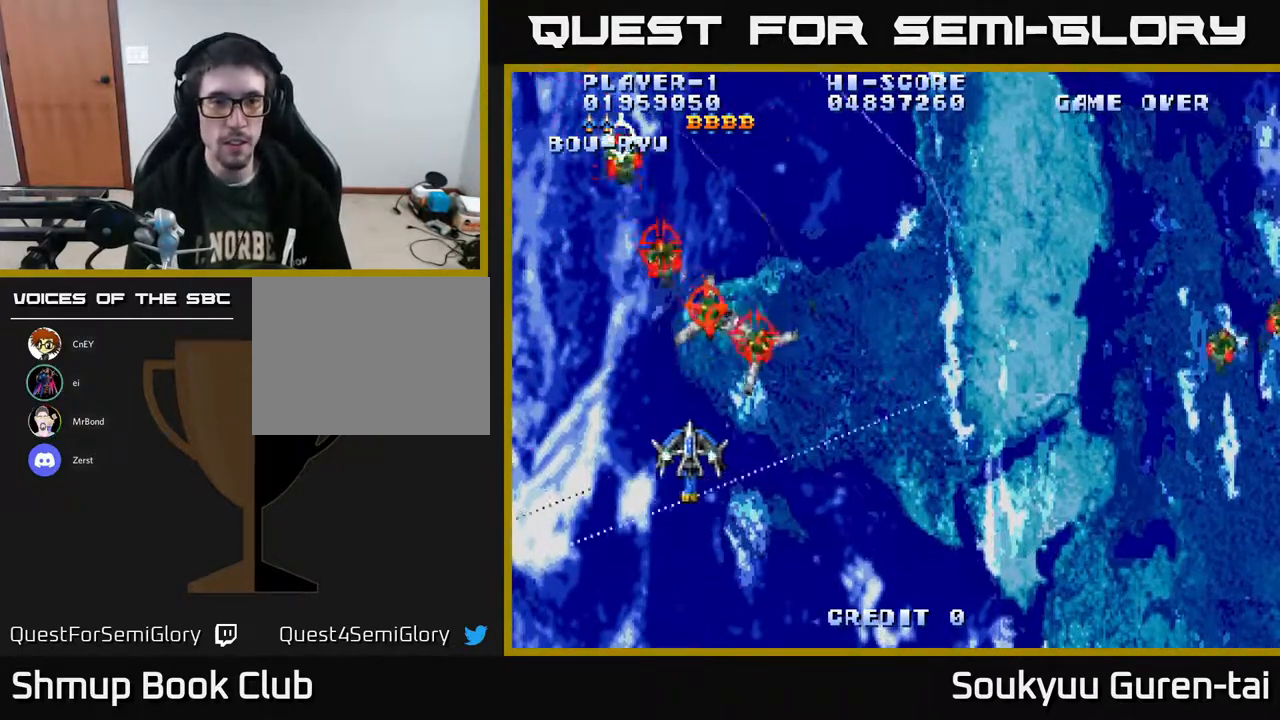
{"dt_ms": 500, "buttons": ["A", "DPAD_RIGHT"], "right_stick": "center", "events": []}
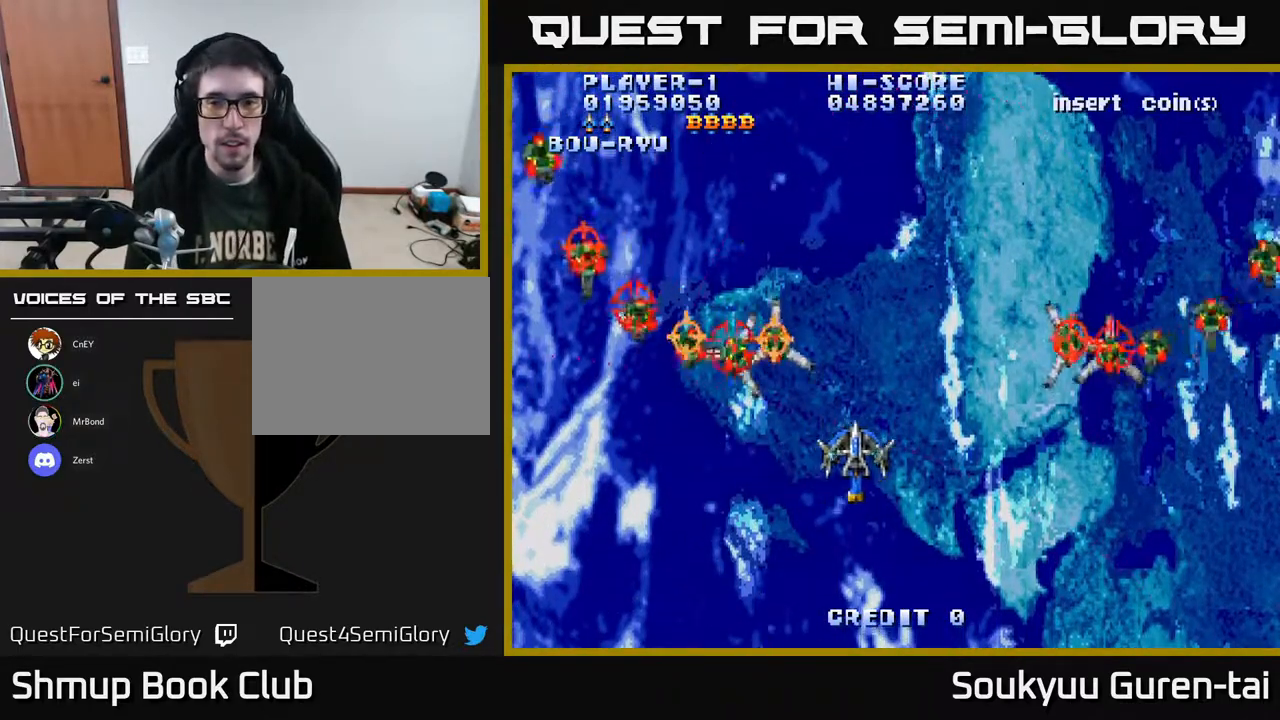
{"dt_ms": 500, "buttons": ["A", "DPAD_DOWN", "DPAD_LEFT"], "right_stick": "center", "events": [[50, "A", "up"], [67, "DPAD_DOWN", "down"], [83, "DPAD_RIGHT", "up"], [100, "A", "down"], [100, "DPAD_LEFT", "down"], [233, "DPAD_DOWN", "up"], [433, "DPAD_DOWN", "down"]]}
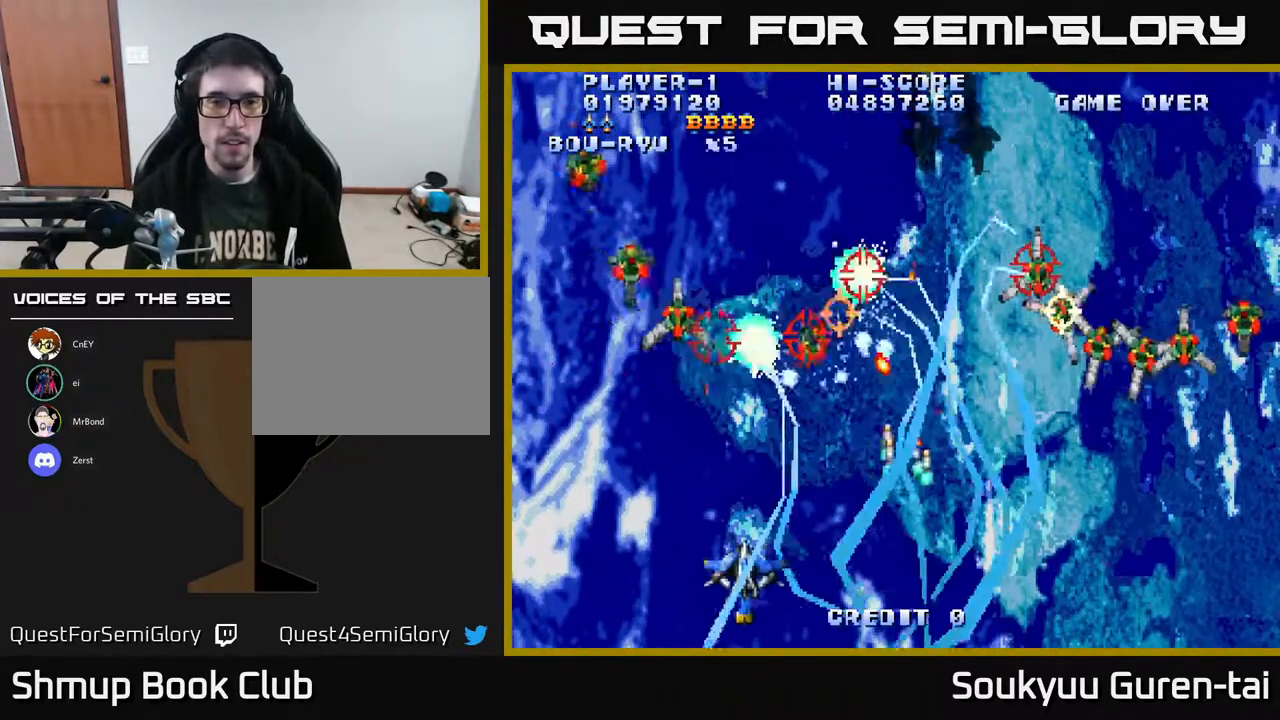
{"dt_ms": 500, "buttons": ["A", "DPAD_UP", "DPAD_RIGHT"], "right_stick": "center", "events": [[33, "DPAD_LEFT", "up"], [67, "DPAD_LEFT", "down"], [150, "DPAD_DOWN", "up"], [333, "DPAD_LEFT", "up"], [333, "DPAD_UP", "down"], [400, "DPAD_RIGHT", "down"]]}
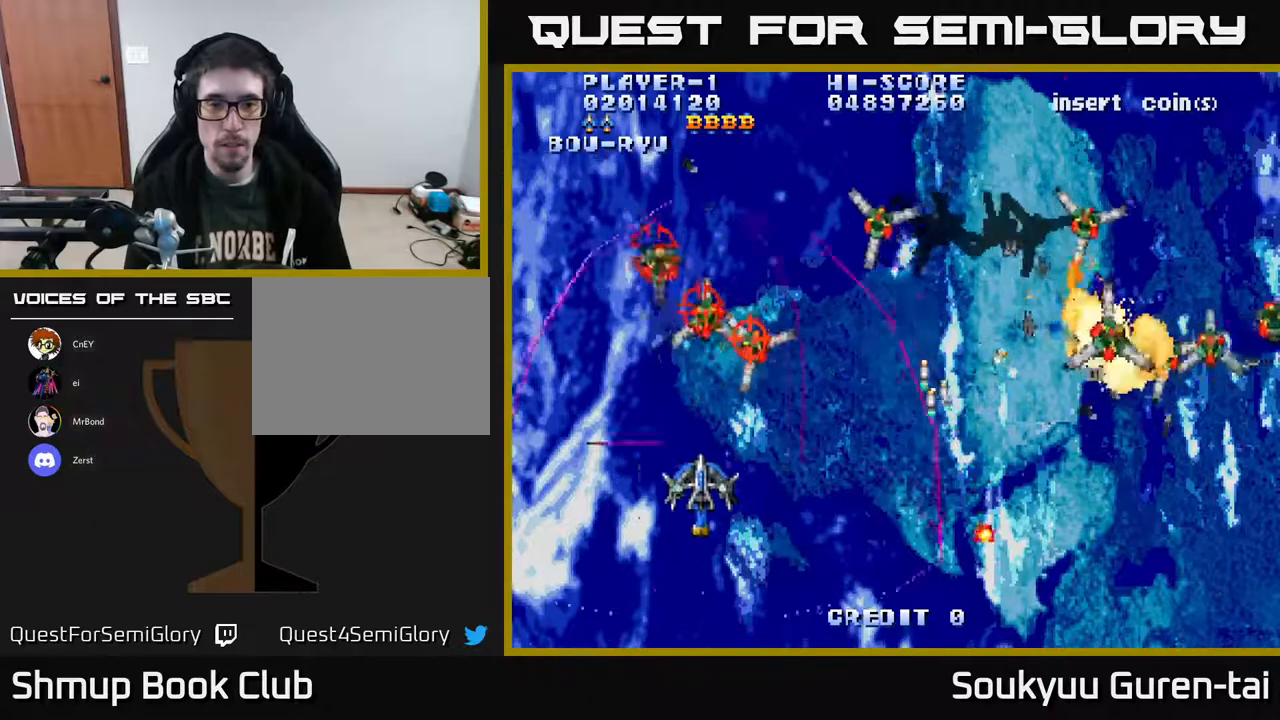
{"dt_ms": 500, "buttons": ["A", "DPAD_RIGHT"], "right_stick": "center", "events": [[117, "DPAD_UP", "up"]]}
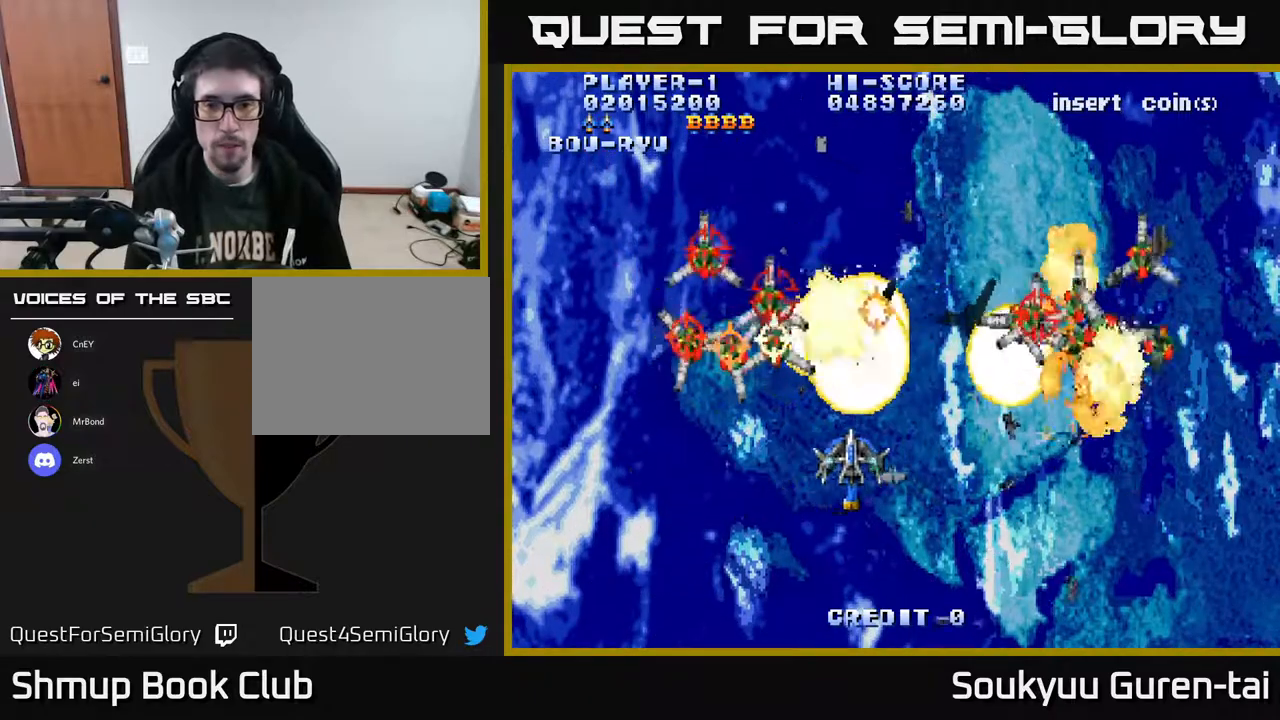
{"dt_ms": 500, "buttons": ["A", "DPAD_RIGHT"], "right_stick": "center", "events": [[33, "DPAD_DOWN", "down"], [50, "A", "up"], [100, "A", "down"], [100, "DPAD_RIGHT", "up"], [217, "DPAD_RIGHT", "down"], [250, "DPAD_DOWN", "up"]]}
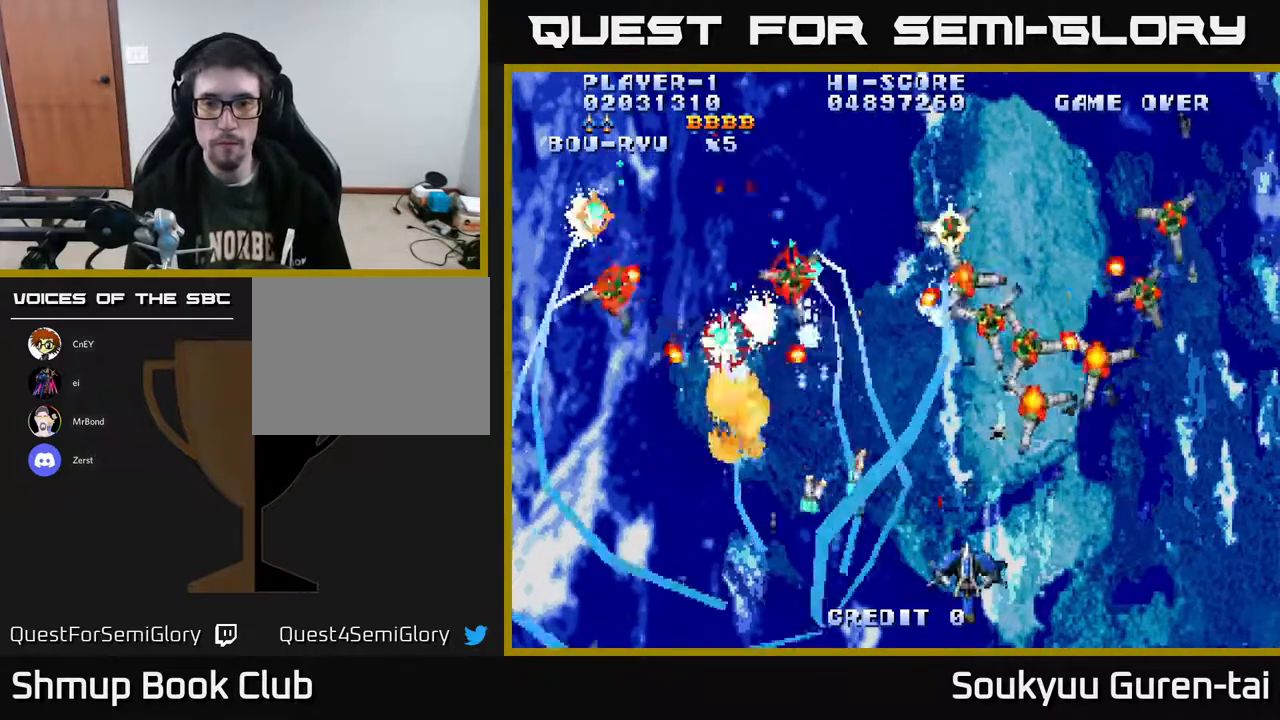
{"dt_ms": 500, "buttons": ["A", "DPAD_UP", "DPAD_RIGHT"], "right_stick": "center", "events": [[383, "DPAD_UP", "down"]]}
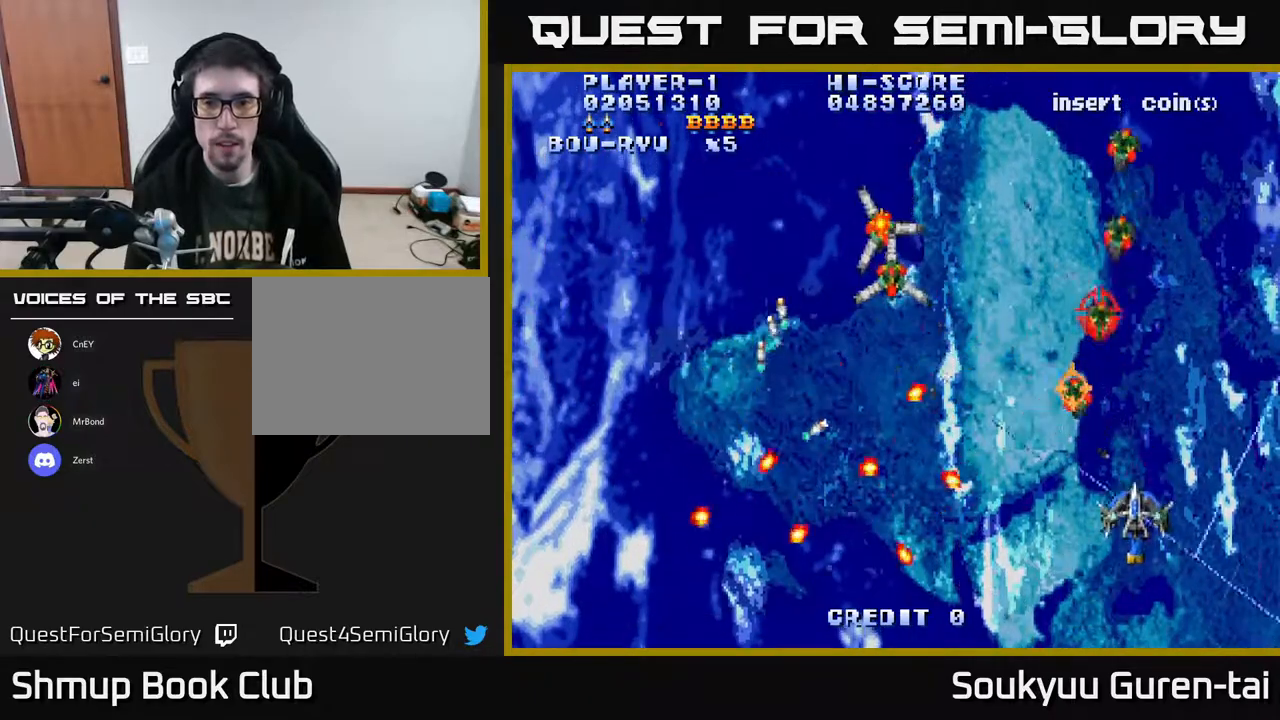
{"dt_ms": 500, "buttons": ["A", "DPAD_DOWN"], "right_stick": "center", "events": [[83, "DPAD_RIGHT", "up"], [267, "DPAD_LEFT", "down"], [300, "DPAD_UP", "up"], [350, "DPAD_DOWN", "down"], [367, "A", "up"], [417, "A", "down"], [417, "DPAD_LEFT", "up"]]}
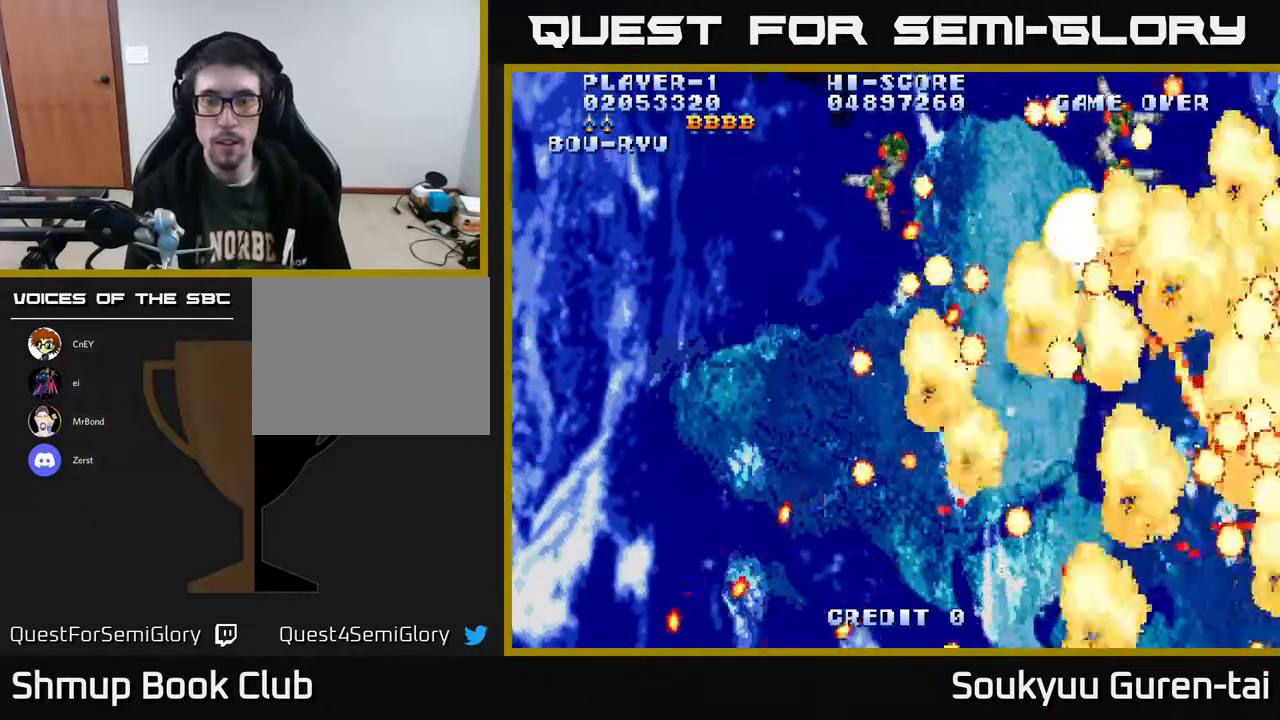
{"dt_ms": 500, "buttons": ["A", "DPAD_RIGHT"], "right_stick": "center", "events": [[217, "DPAD_DOWN", "up"], [417, "DPAD_RIGHT", "down"]]}
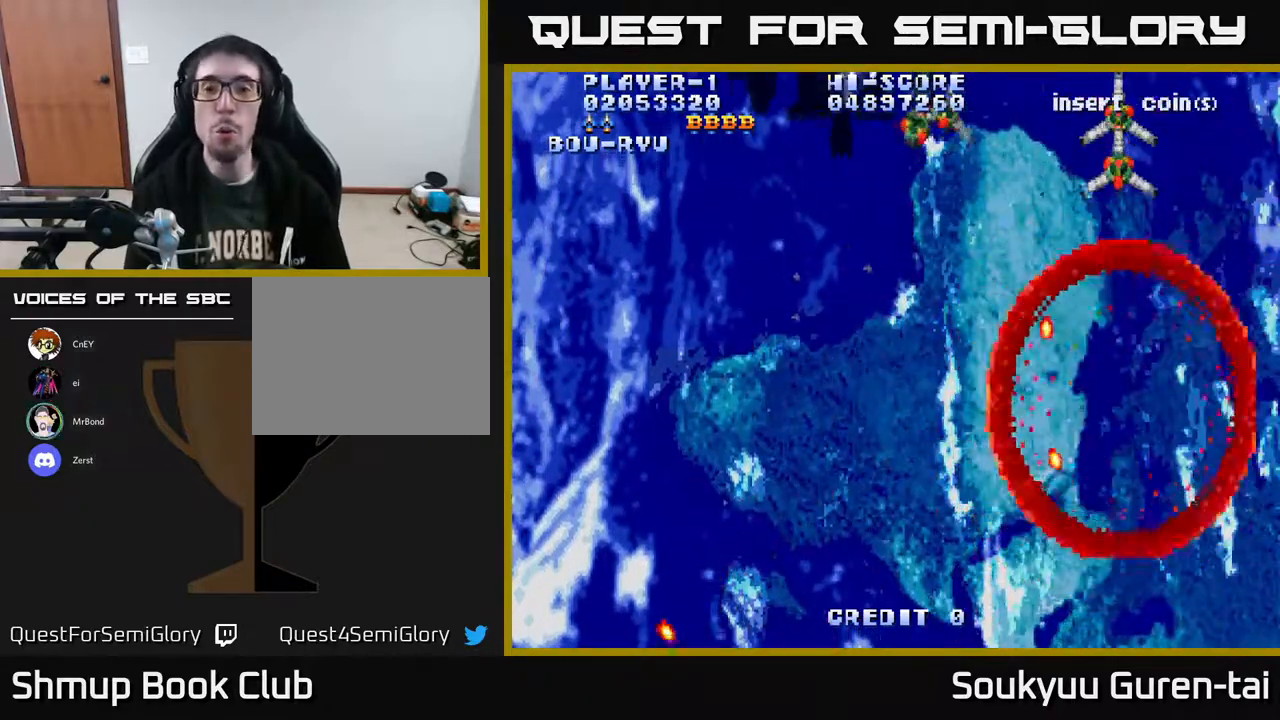
{"dt_ms": 1000, "buttons": ["DPAD_RIGHT"], "right_stick": "center"}
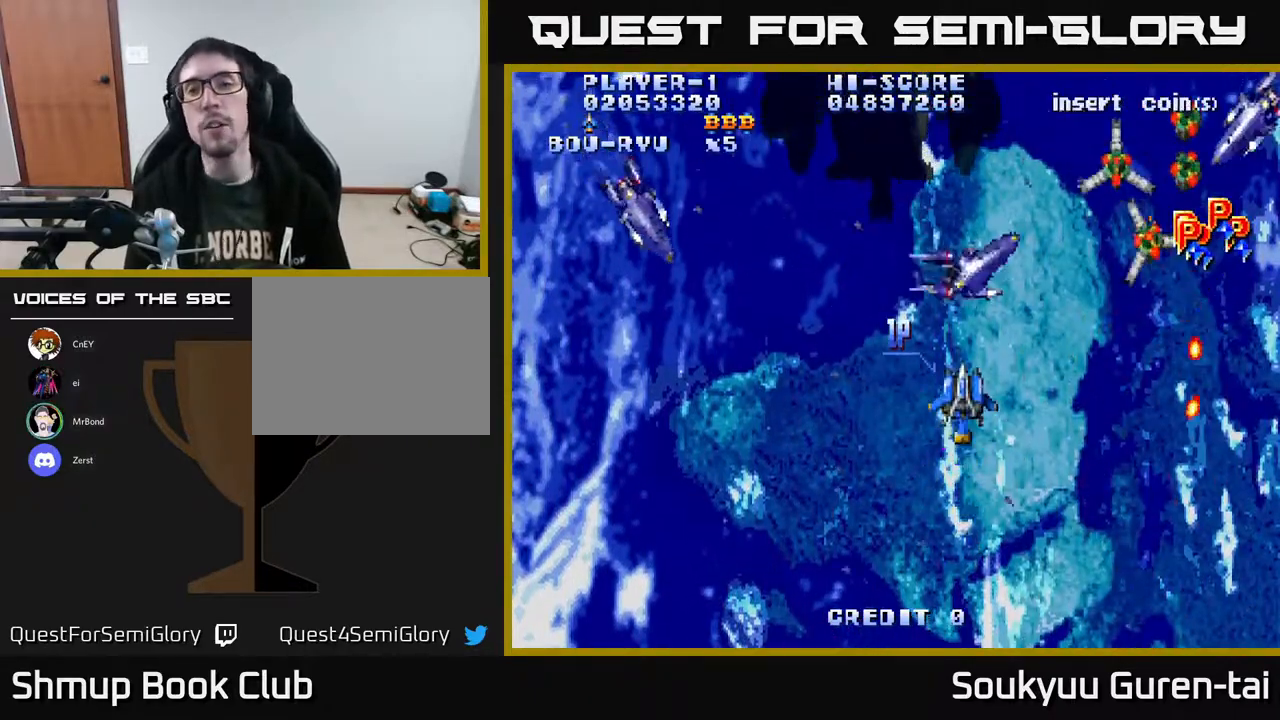
{"dt_ms": 500, "buttons": ["DPAD_DOWN", "DPAD_RIGHT"], "right_stick": "center", "events": [[33, "A", "down"], [67, "A", "up"], [133, "A", "down"], [250, "A", "up"], [317, "A", "down"], [317, "DPAD_DOWN", "down"], [383, "A", "up"]]}